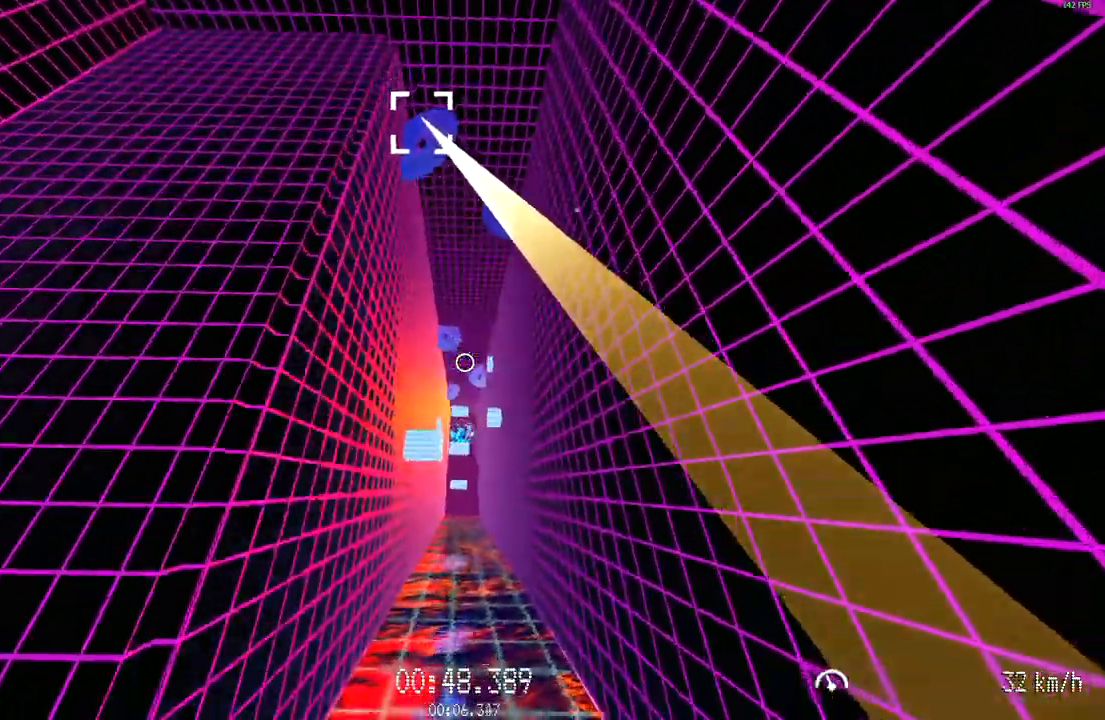
Gameplay with keyboard and mouse; each line is a JSON object with the keys and mouse buttons held at the frame after it. "events" lists presses ("down") and releases ("up") of "a", "d", "s", "space", "w", "mouse_left" and "mouse_right" between this image and that frame as [ms after this image, input, new state], when the widget could be followed in between. "mouse_left", "mouse_right" = the "left", "right" buttons of the "mouse" list. No other keys are recorded. Mouse movement is not recorded.
{"keys": ["w"], "mouse": ["left"], "events": [[217, "a", "up"], [367, "a", "down"], [451, "a", "up"]]}
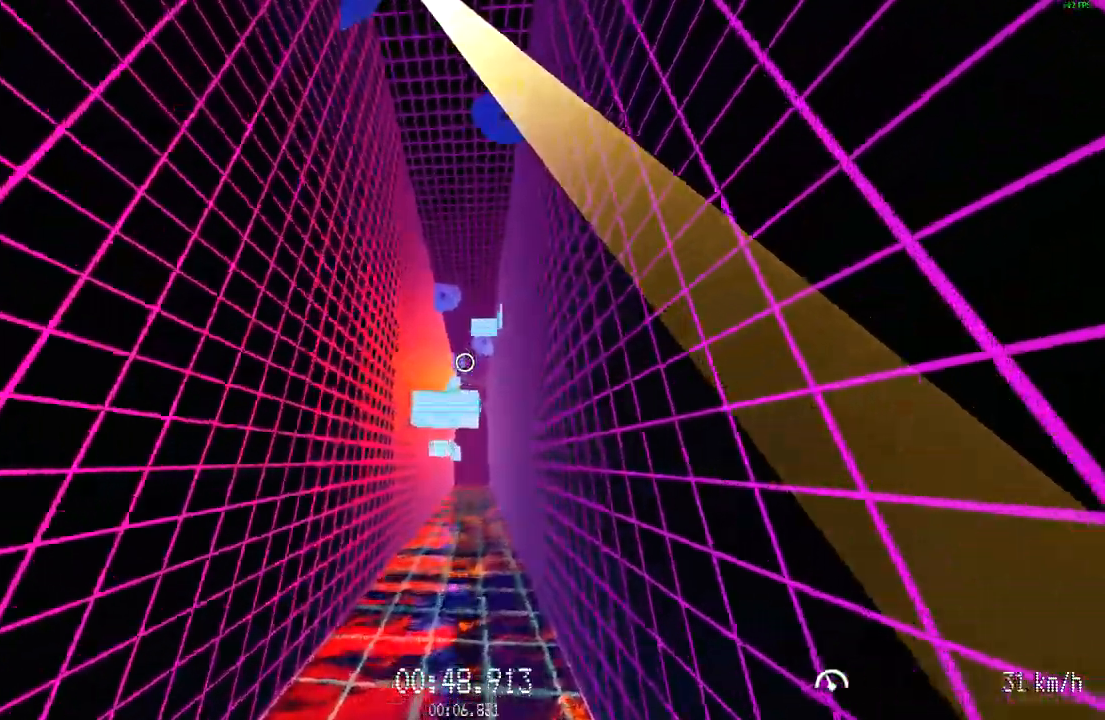
{"keys": [], "mouse": [], "events": [[284, "mouse_left", "up"], [417, "w", "up"]]}
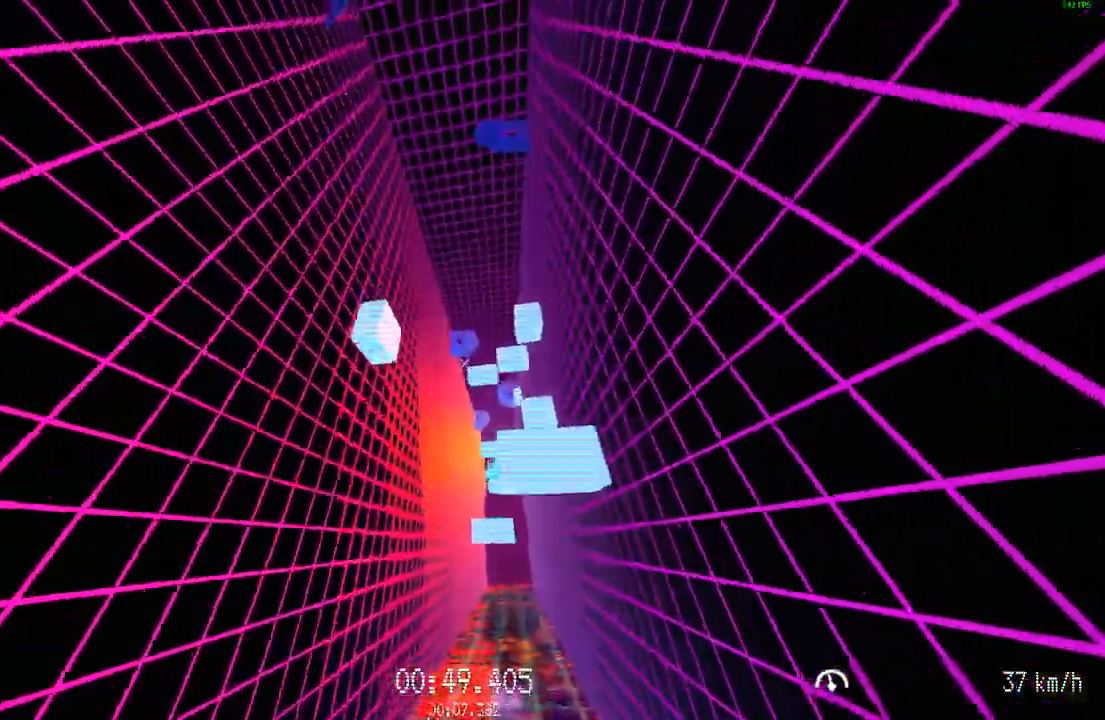
{"keys": ["d", "s"], "mouse": ["left"], "events": [[201, "mouse_left", "down"], [351, "s", "down"], [434, "d", "down"]]}
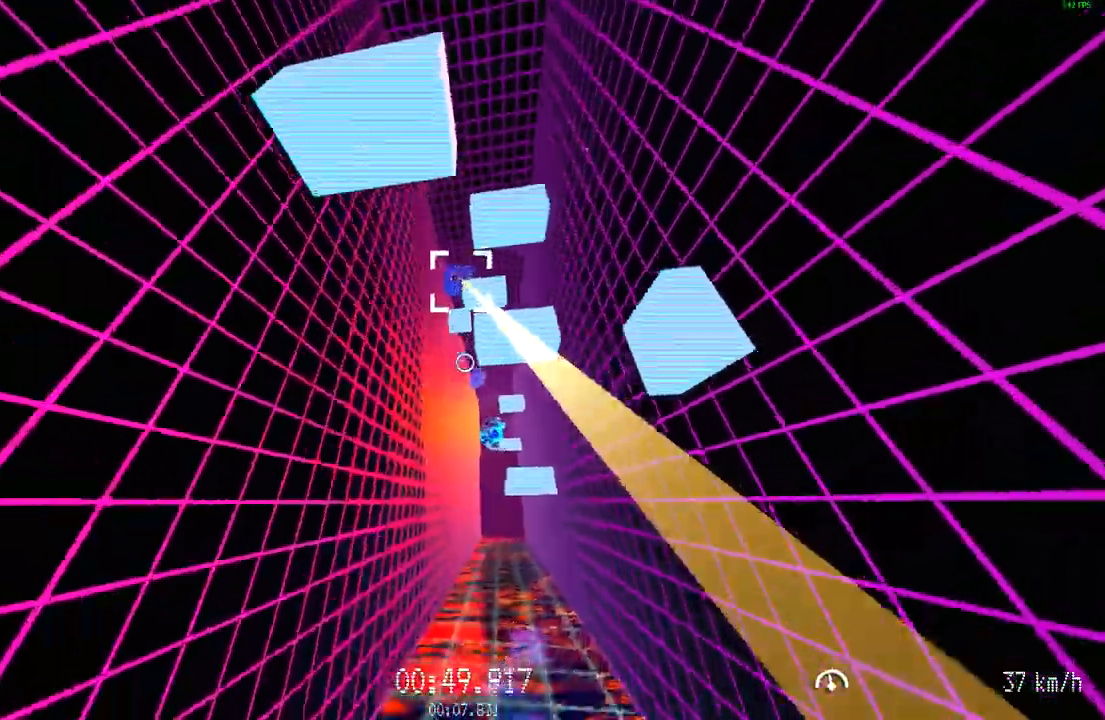
{"keys": ["w"], "mouse": ["left"], "events": [[33, "s", "up"], [83, "d", "up"], [500, "w", "down"]]}
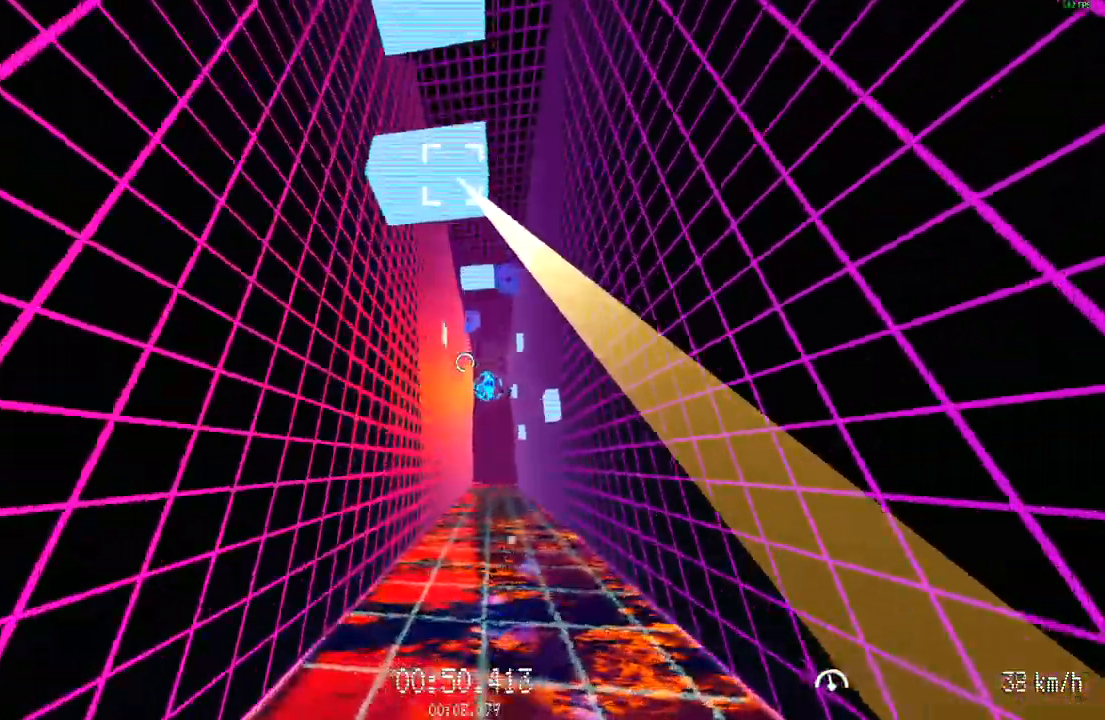
{"keys": ["d"], "mouse": ["left"], "events": [[51, "d", "down"], [234, "d", "up"], [384, "d", "down"], [401, "w", "up"]]}
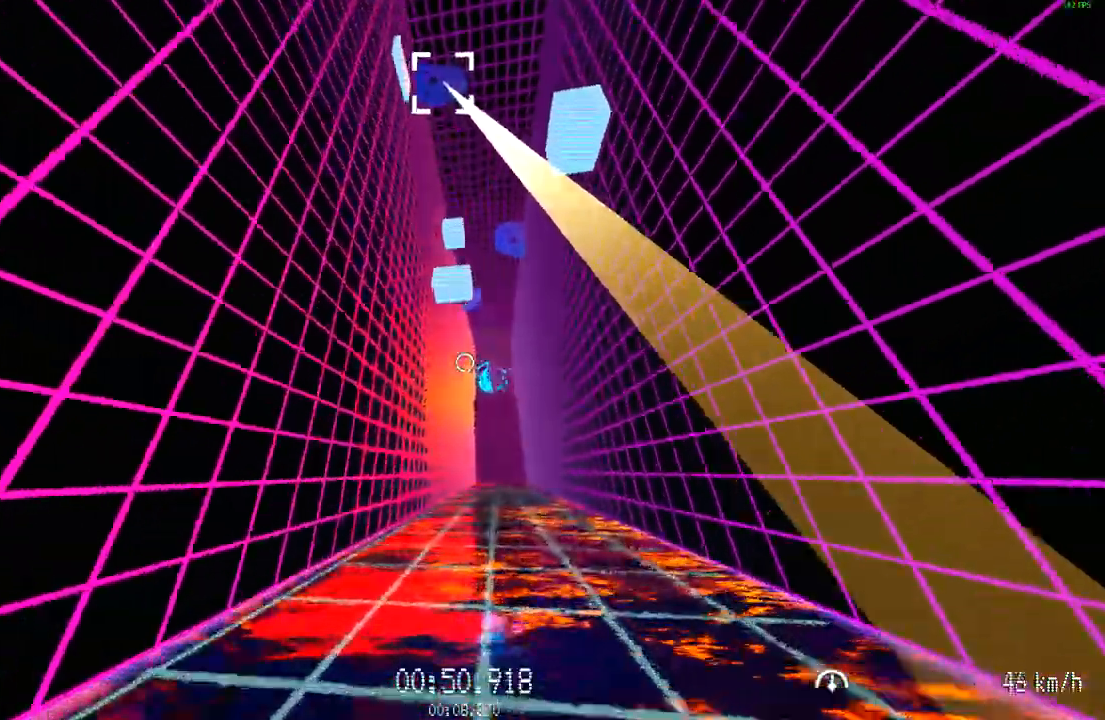
{"keys": [], "mouse": ["left"], "events": [[17, "w", "down"], [67, "d", "up"], [484, "w", "up"]]}
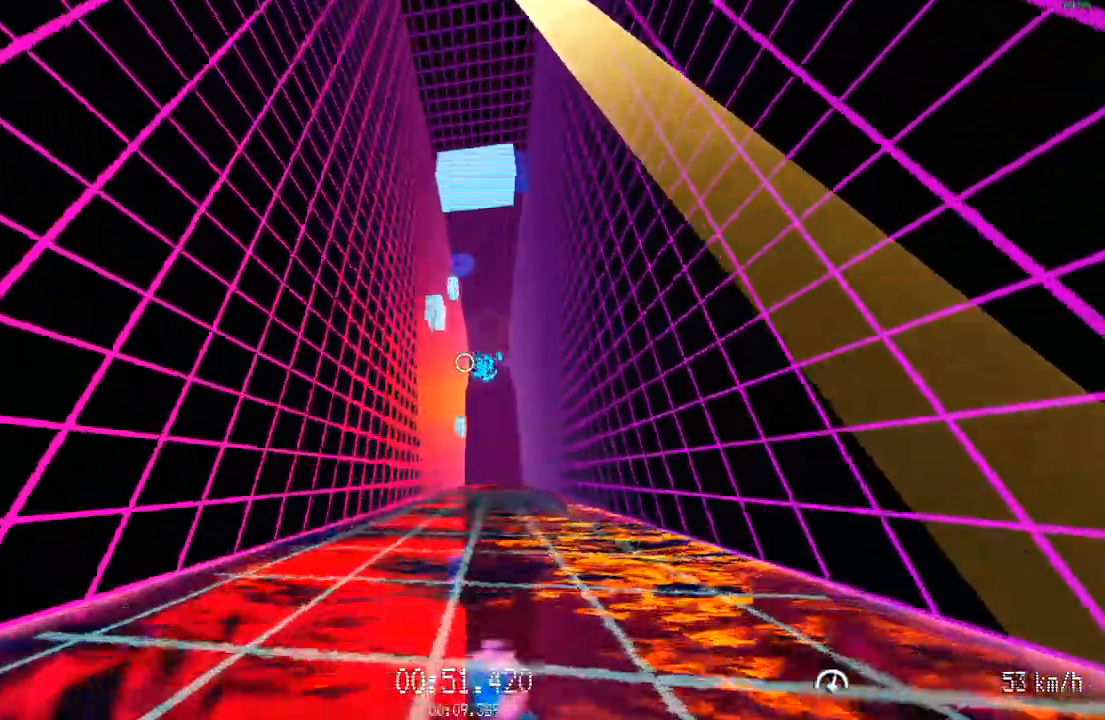
{"keys": ["s"], "mouse": [], "events": [[367, "mouse_left", "up"], [501, "s", "down"]]}
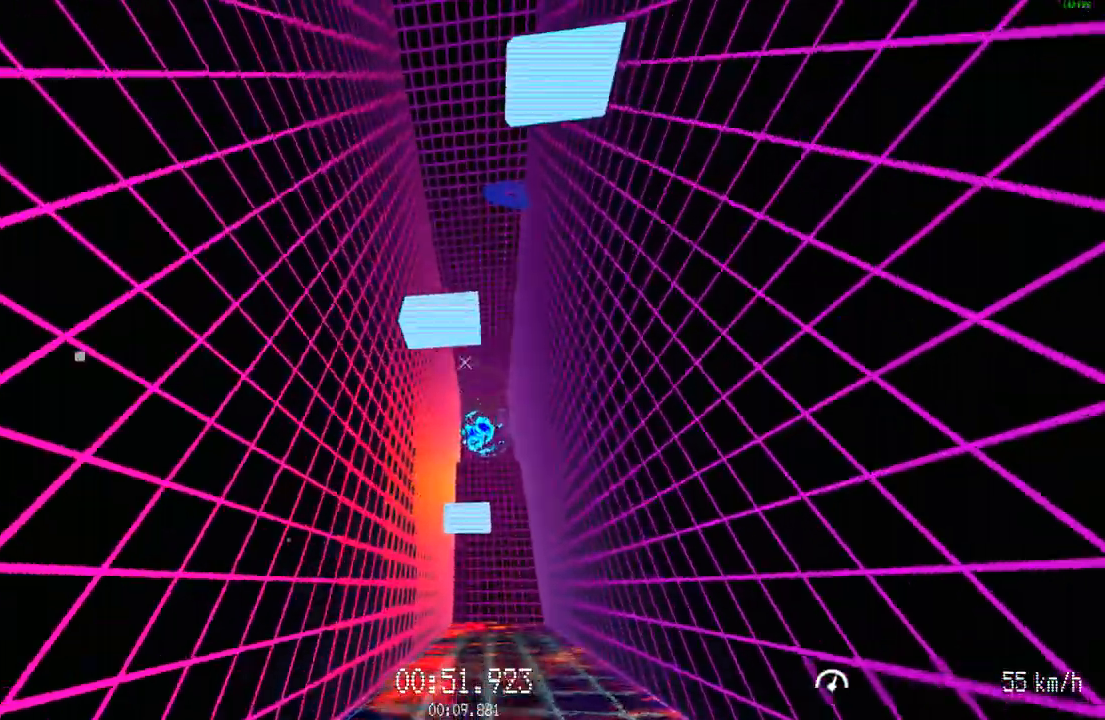
{"keys": ["d", "w"], "mouse": [], "events": [[100, "s", "up"], [384, "d", "down"], [384, "w", "down"]]}
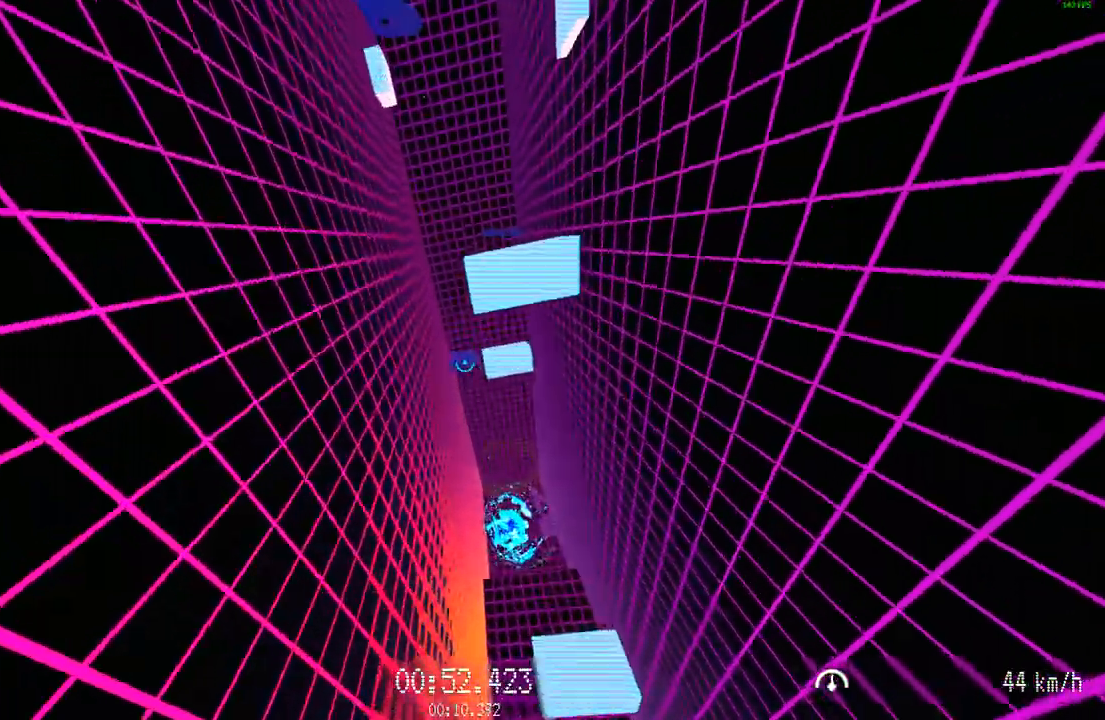
{"keys": ["d"], "mouse": ["left"], "events": [[67, "mouse_left", "down"], [101, "w", "up"], [201, "a", "down"], [201, "d", "up"], [351, "a", "up"], [384, "d", "down"]]}
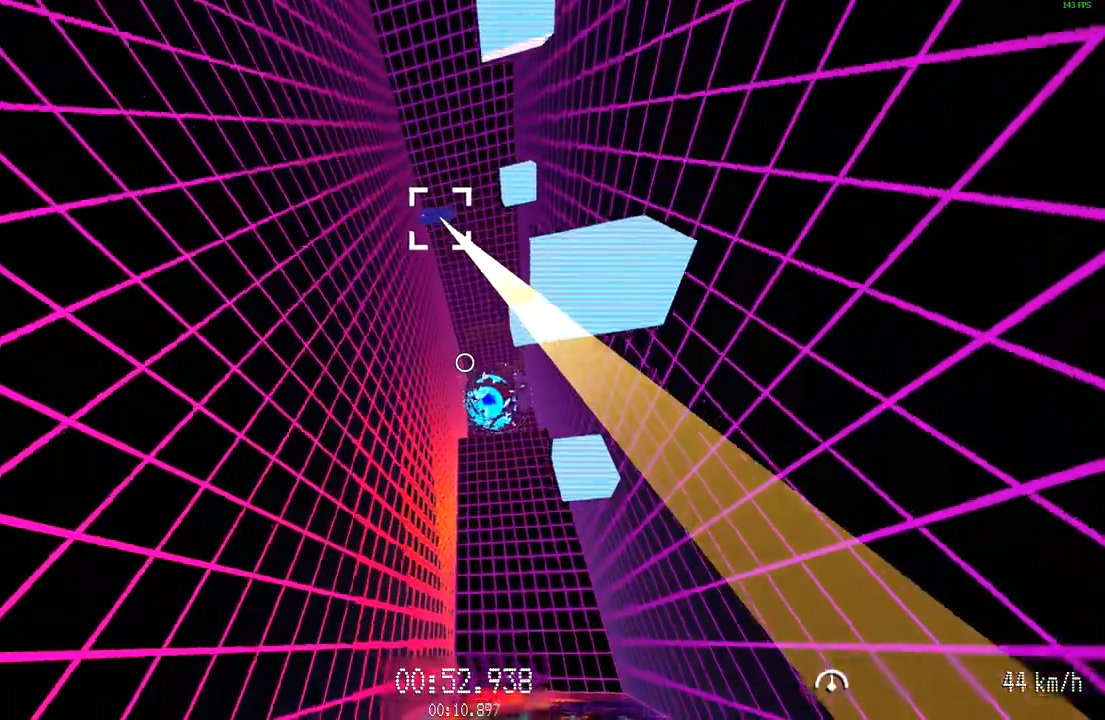
{"keys": [], "mouse": ["left"], "events": [[33, "d", "up"], [33, "s", "down"], [83, "a", "down"], [217, "a", "up"], [317, "d", "down"], [317, "s", "up"], [500, "d", "up"]]}
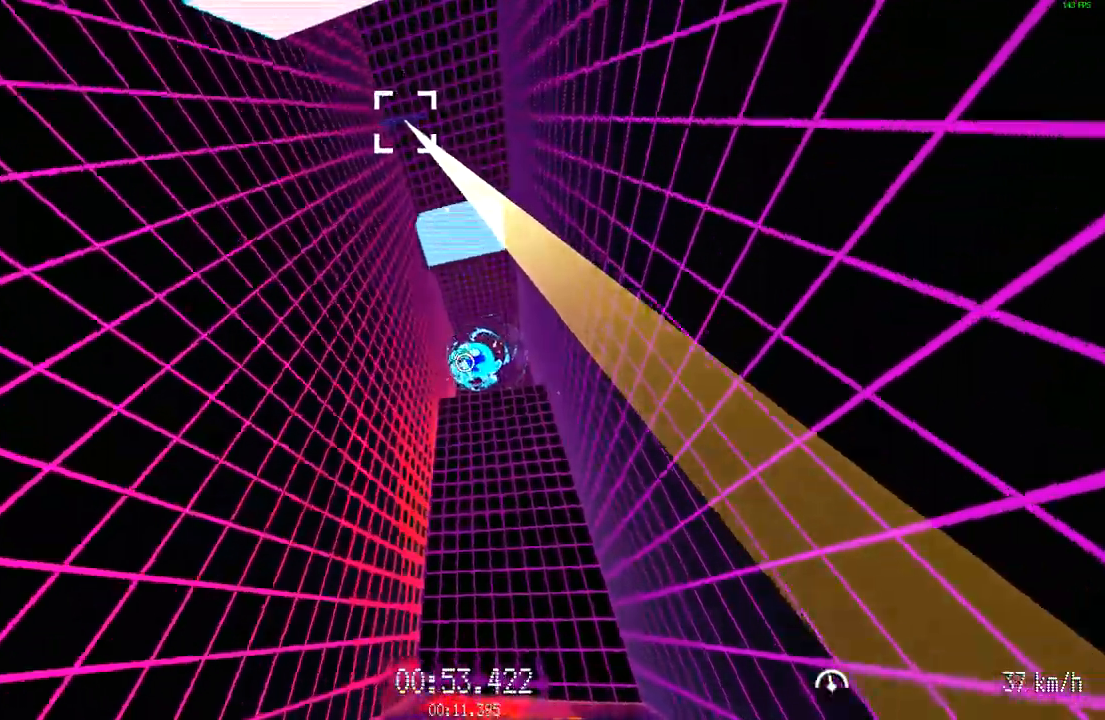
{"keys": ["s"], "mouse": ["left"], "events": [[50, "a", "down"], [101, "s", "down"], [334, "a", "up"]]}
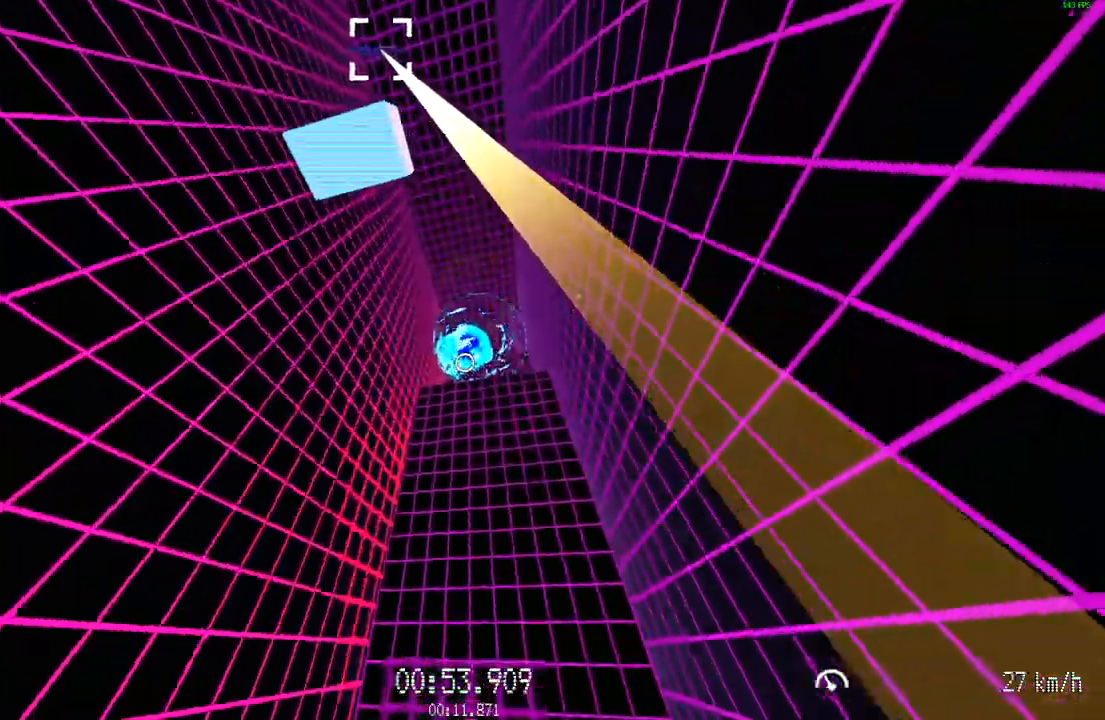
{"keys": [], "mouse": ["left"], "events": [[134, "s", "up"], [251, "w", "down"], [451, "w", "up"]]}
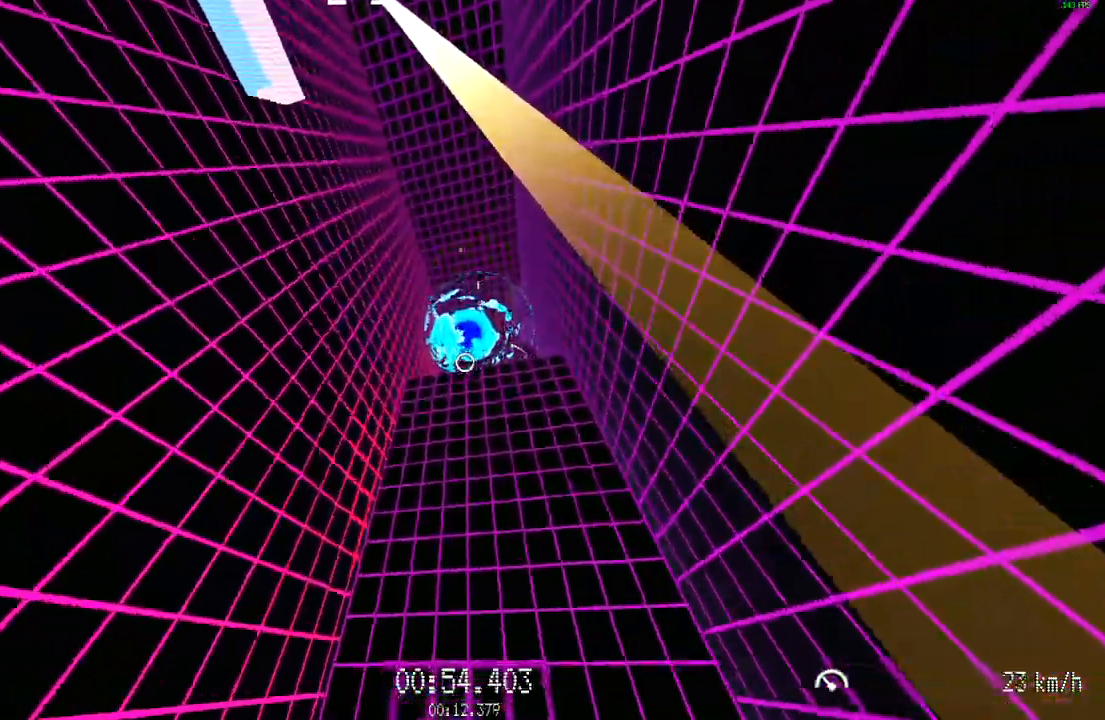
{"keys": [], "mouse": ["left"], "events": [[50, "s", "down"], [417, "s", "up"]]}
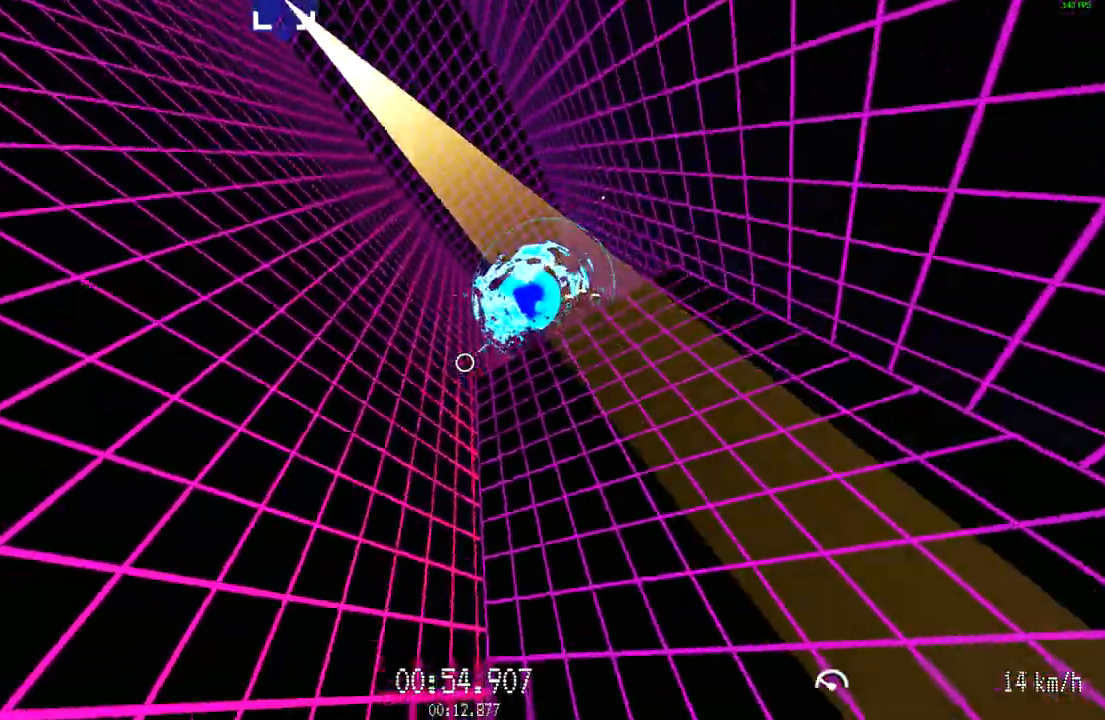
{"keys": ["d"], "mouse": ["left"], "events": [[351, "s", "down"], [384, "d", "down"], [434, "s", "up"]]}
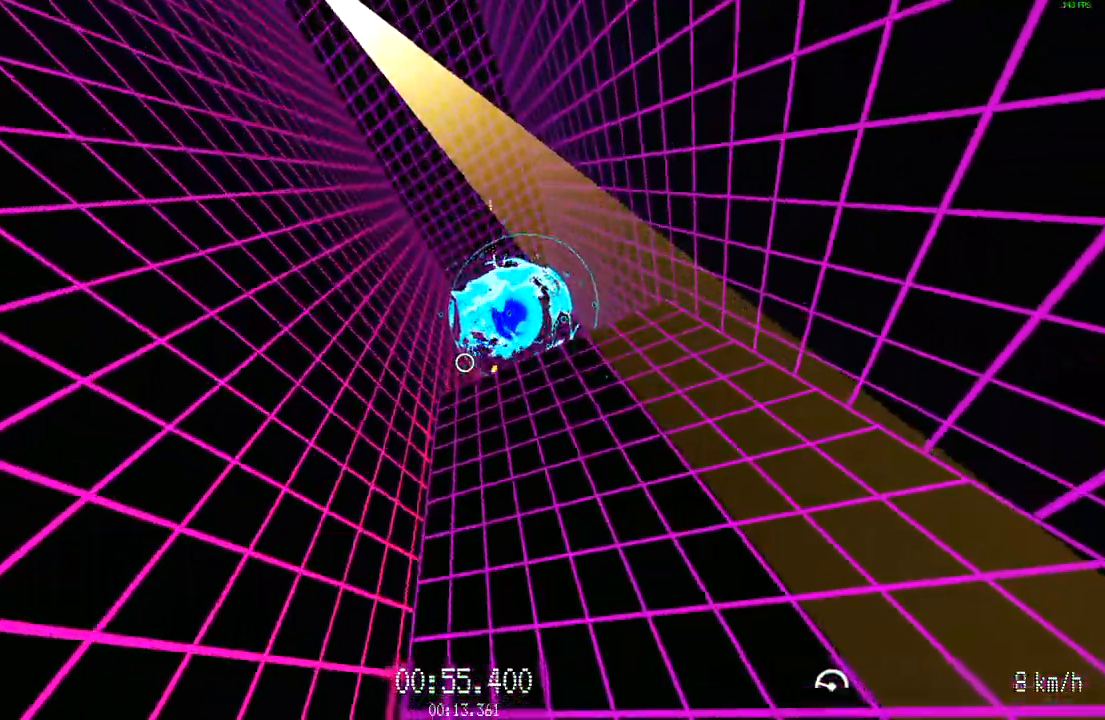
{"keys": ["w"], "mouse": ["left"], "events": [[83, "d", "up"], [167, "s", "down"], [217, "s", "up"], [317, "d", "down"], [400, "w", "down"], [500, "d", "up"]]}
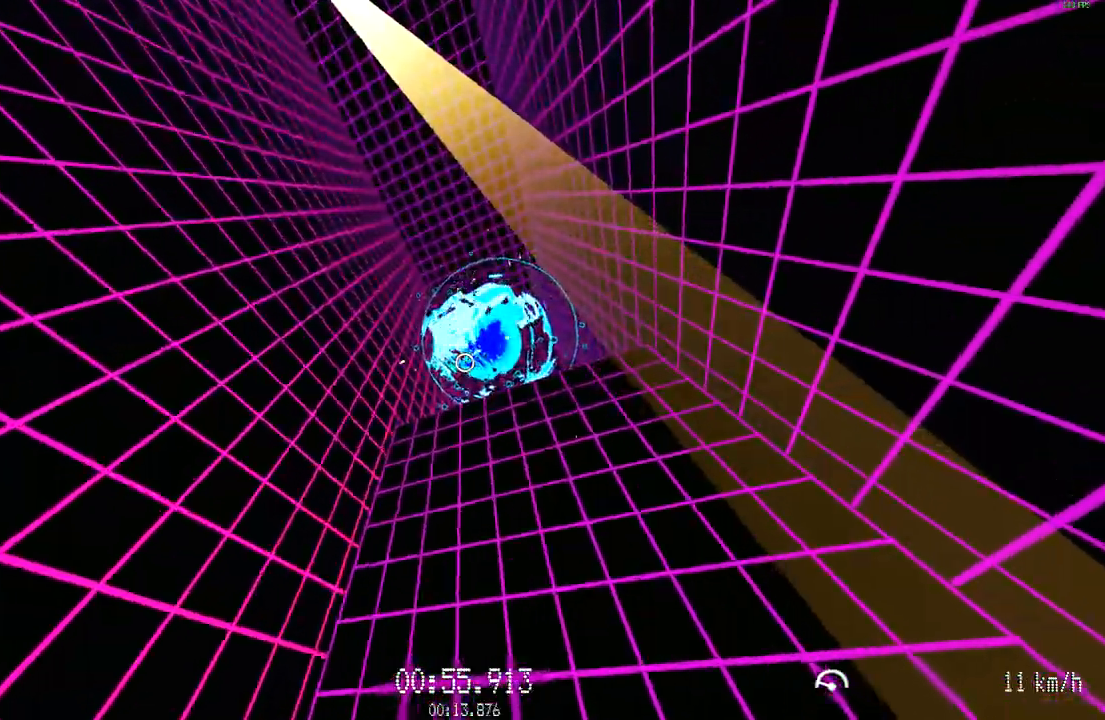
{"keys": ["w"], "mouse": ["left"], "events": [[184, "d", "down"], [334, "d", "up"]]}
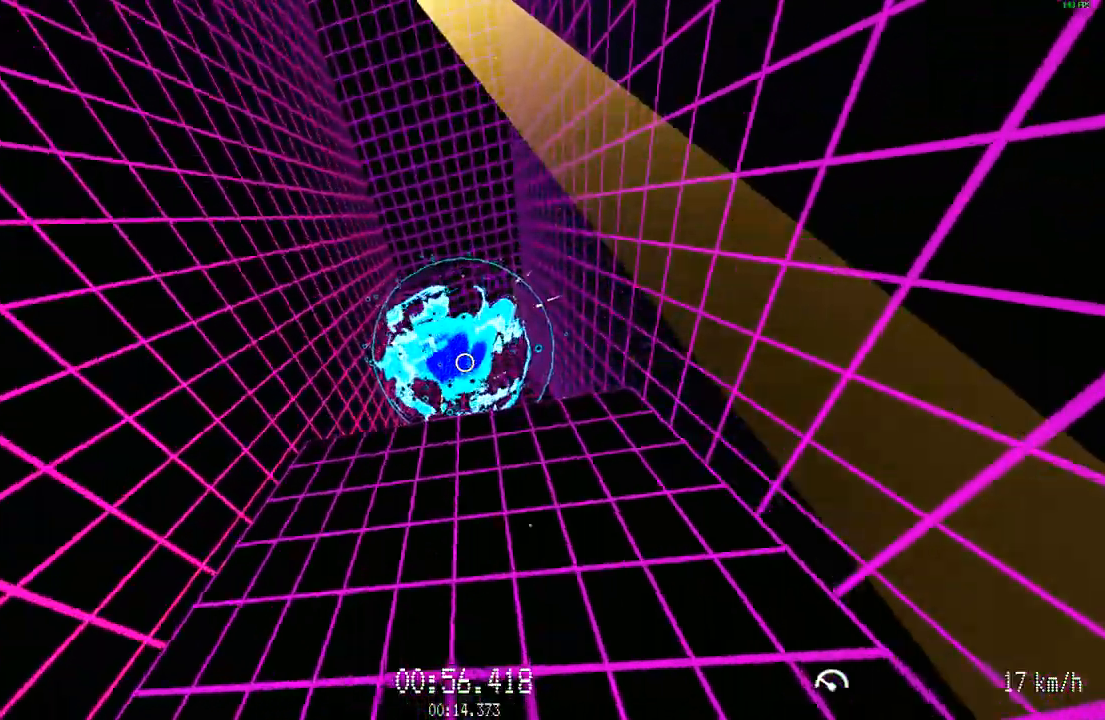
{"keys": [], "mouse": ["left"], "events": [[67, "a", "down"], [250, "a", "up"], [400, "w", "up"]]}
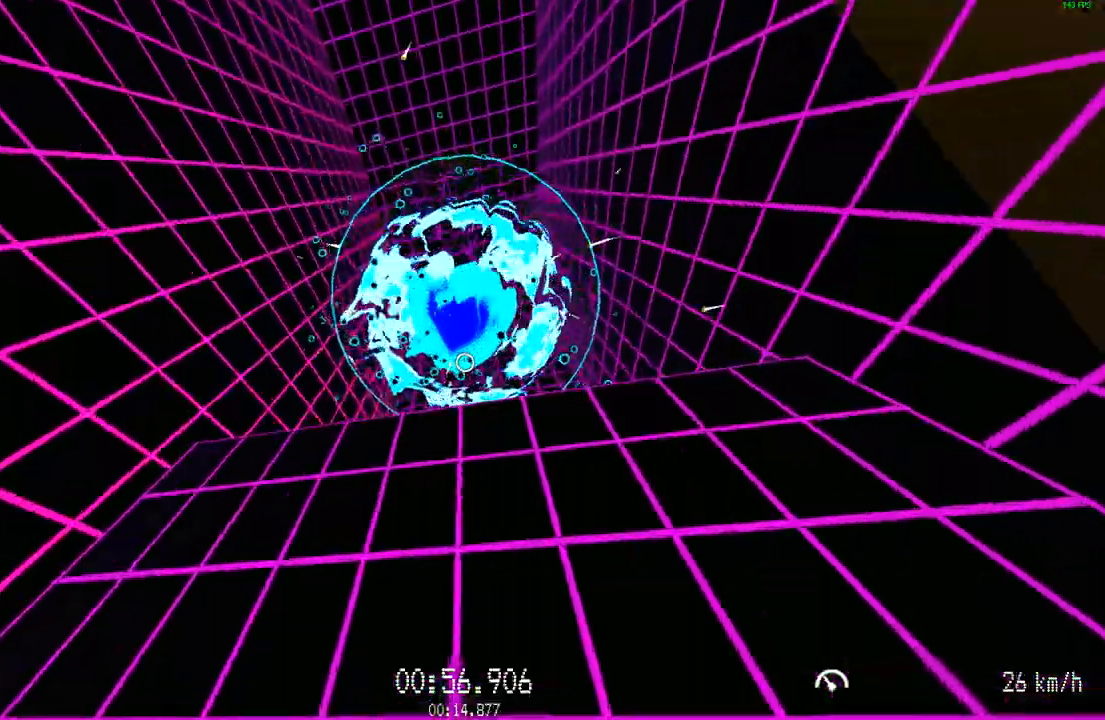
{"keys": ["w"], "mouse": ["left"], "events": [[84, "s", "down"], [317, "s", "up"], [451, "w", "down"]]}
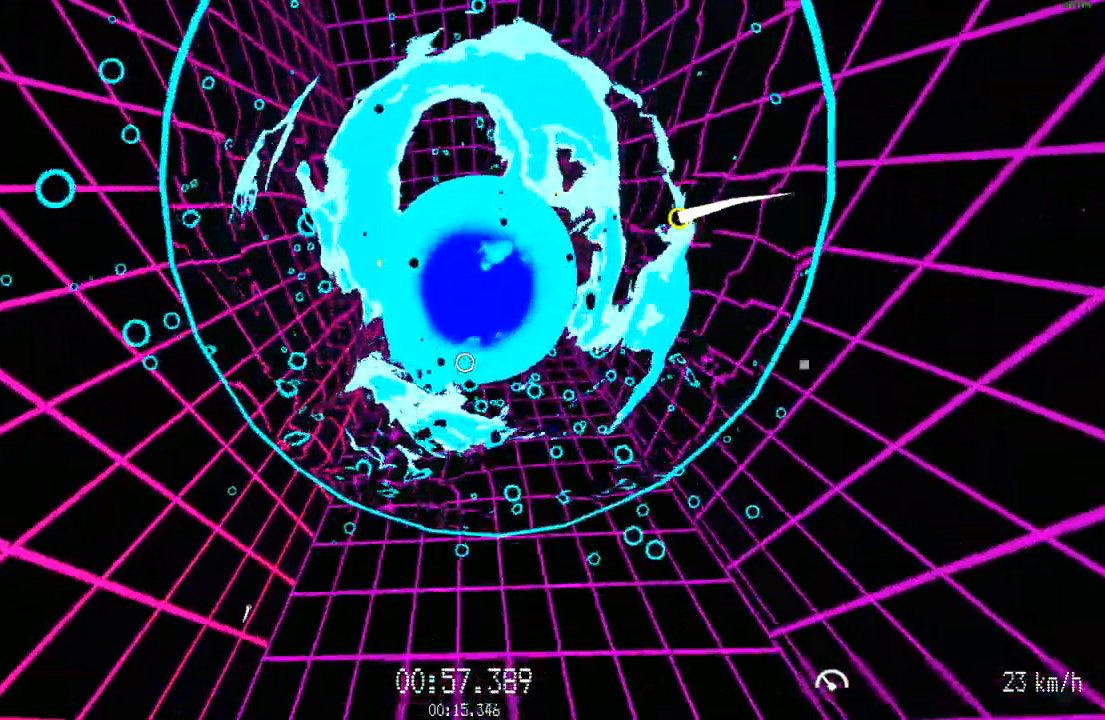
{"keys": [], "mouse": [], "events": [[333, "mouse_left", "up"], [417, "w", "up"]]}
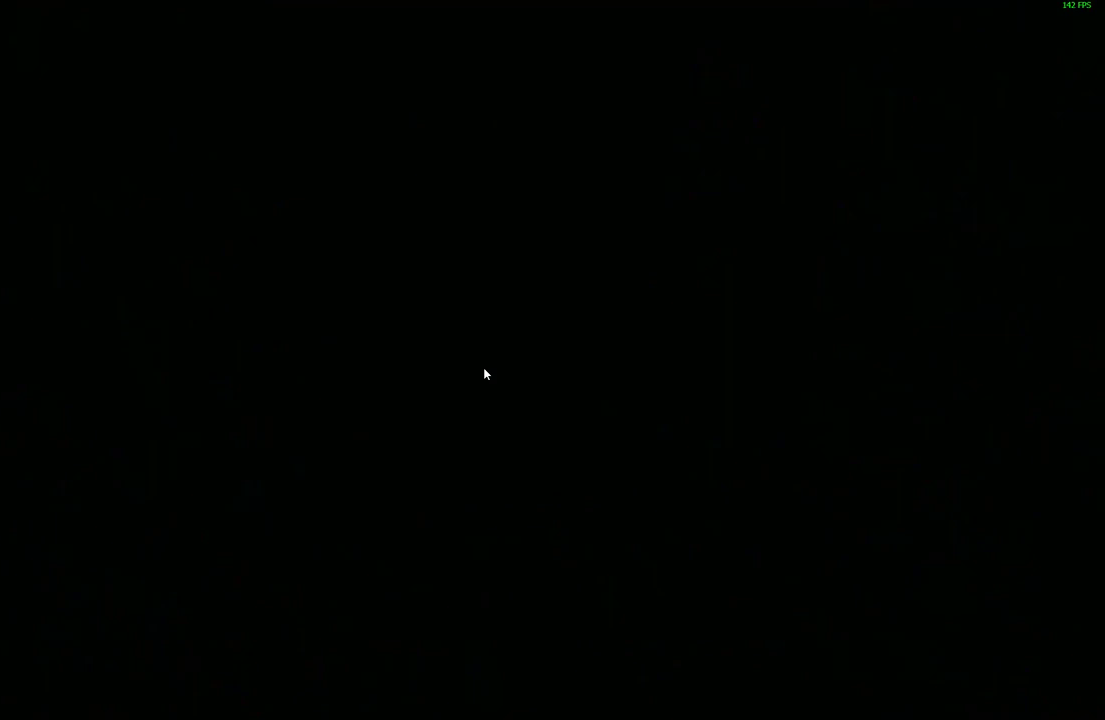
{"keys": ["w"], "mouse": ["left"], "events": [[100, "w", "down"], [484, "mouse_left", "down"]]}
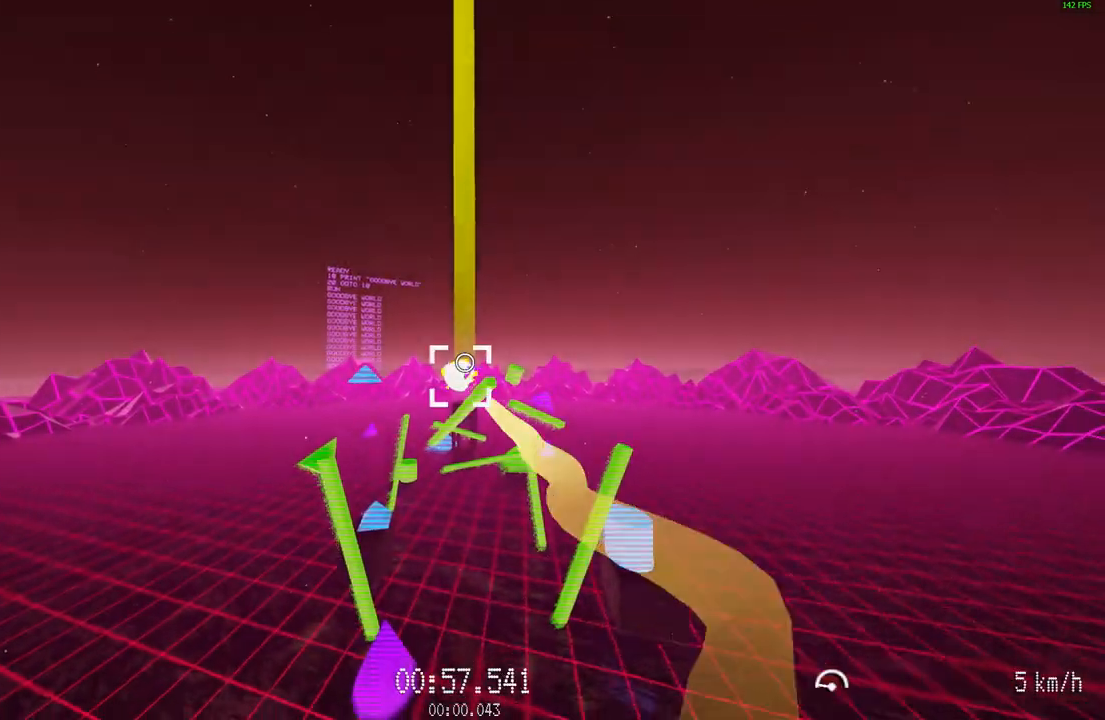
{"keys": ["w"], "mouse": ["left"], "events": []}
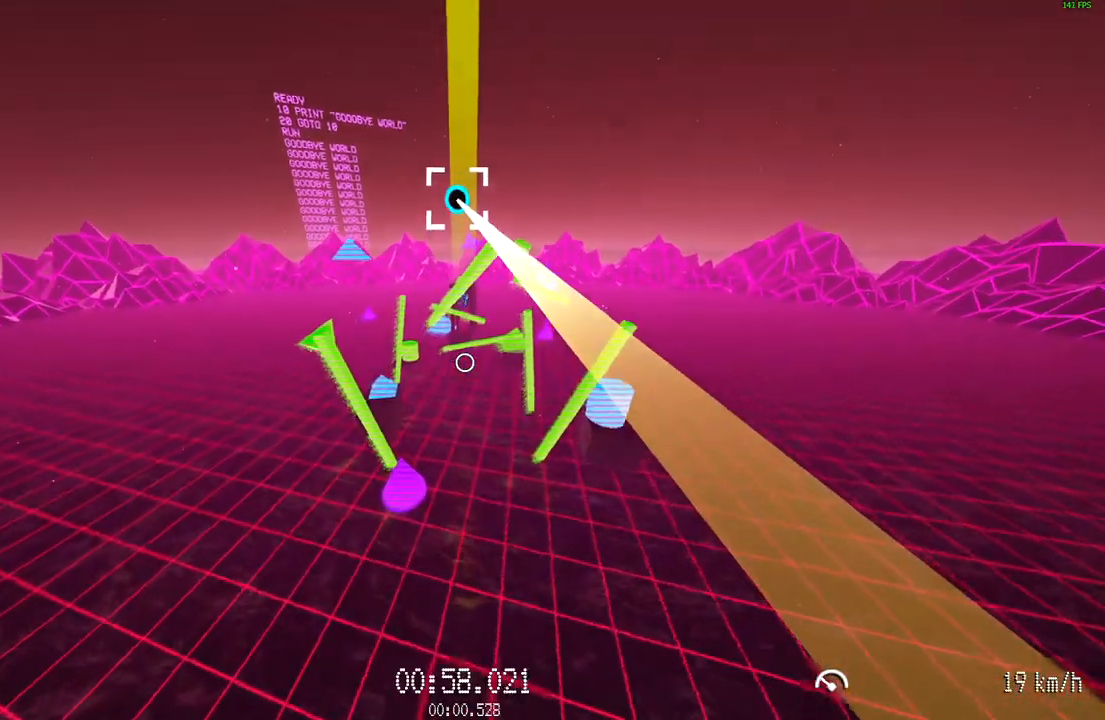
{"keys": ["w"], "mouse": [], "events": [[467, "mouse_left", "up"]]}
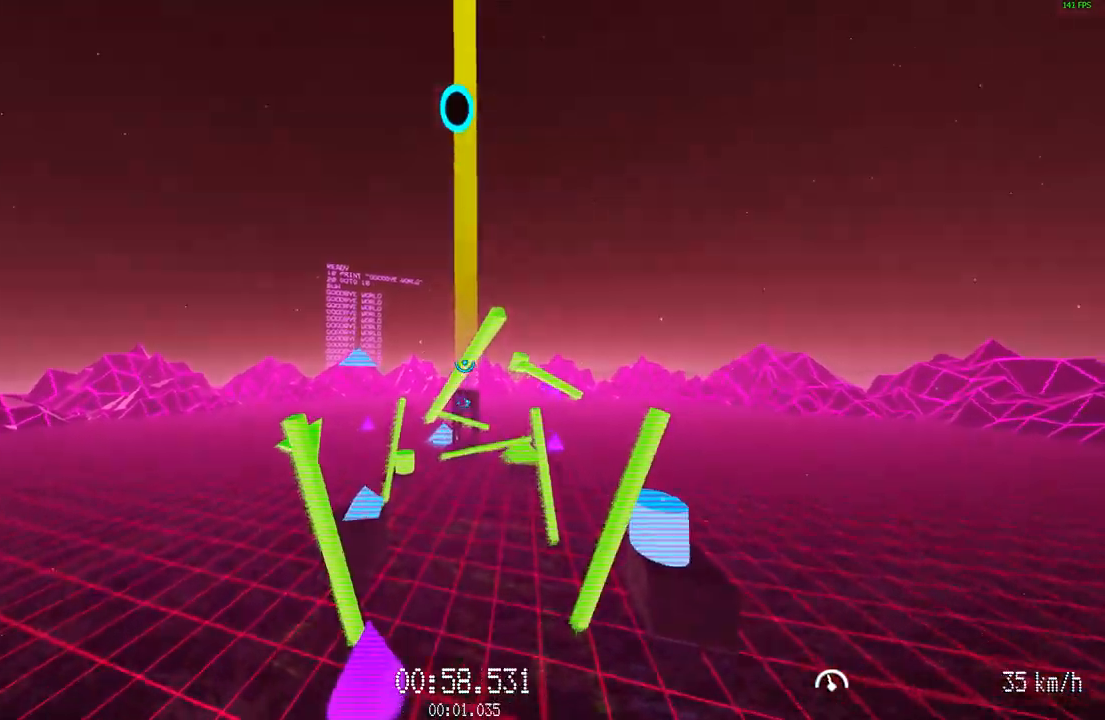
{"keys": ["w"], "mouse": ["left"], "events": [[117, "mouse_left", "down"]]}
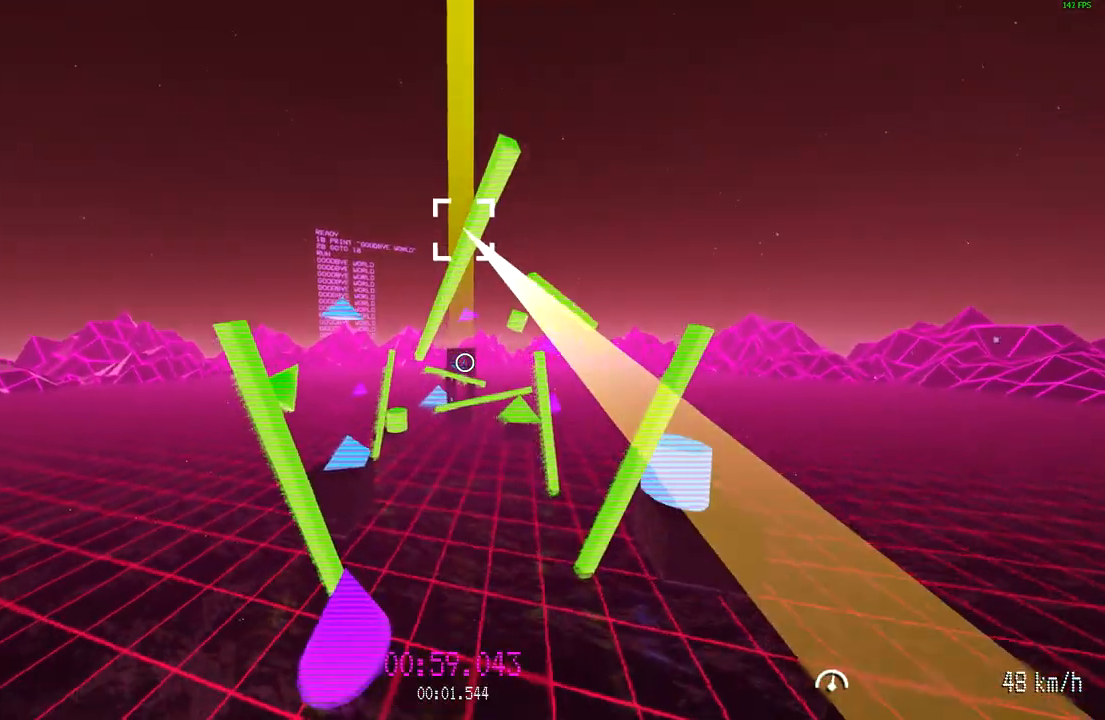
{"keys": ["w"], "mouse": ["left"], "events": []}
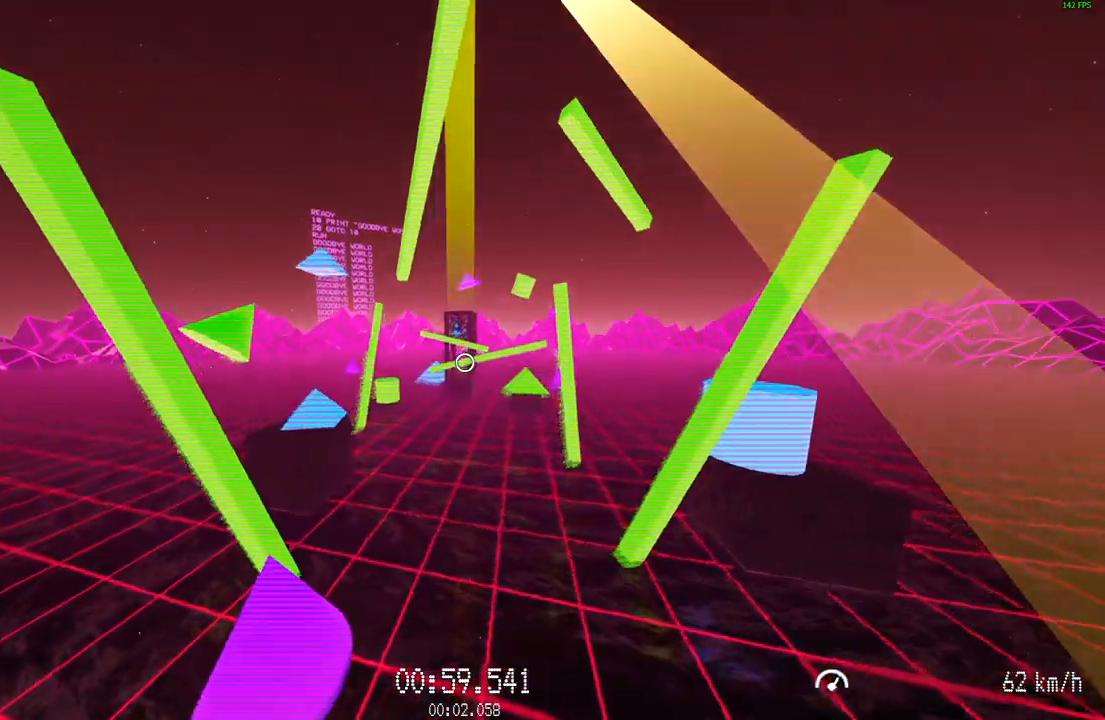
{"keys": ["w"], "mouse": ["left"], "events": []}
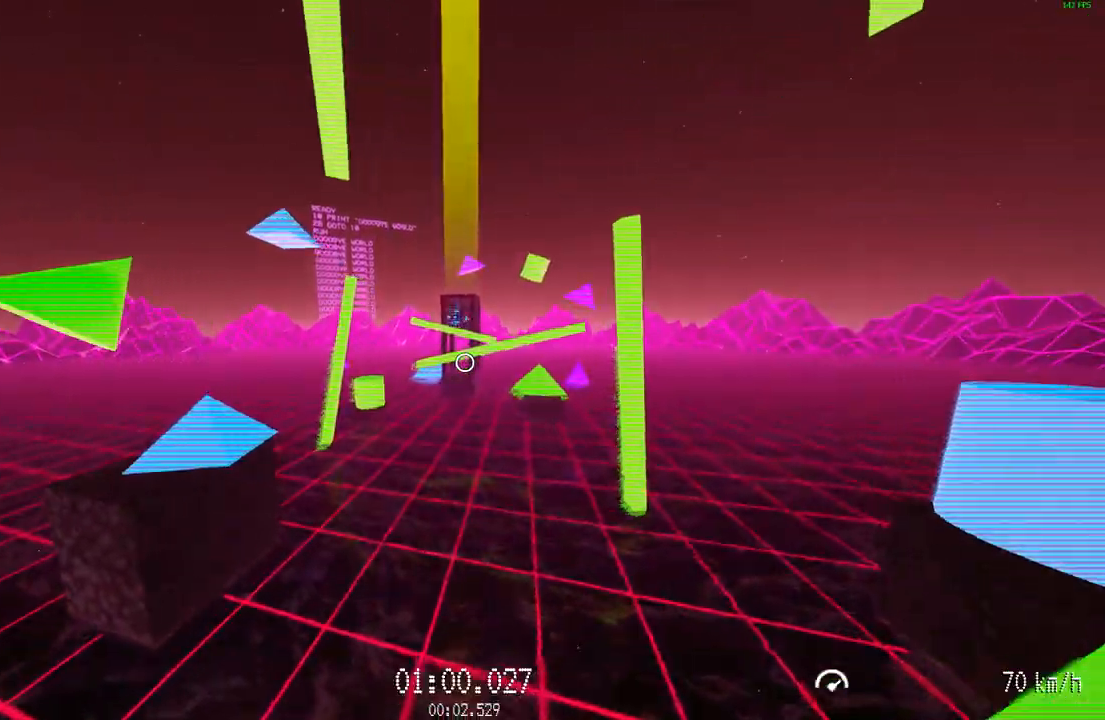
{"keys": ["w"], "mouse": [], "events": [[150, "mouse_left", "up"]]}
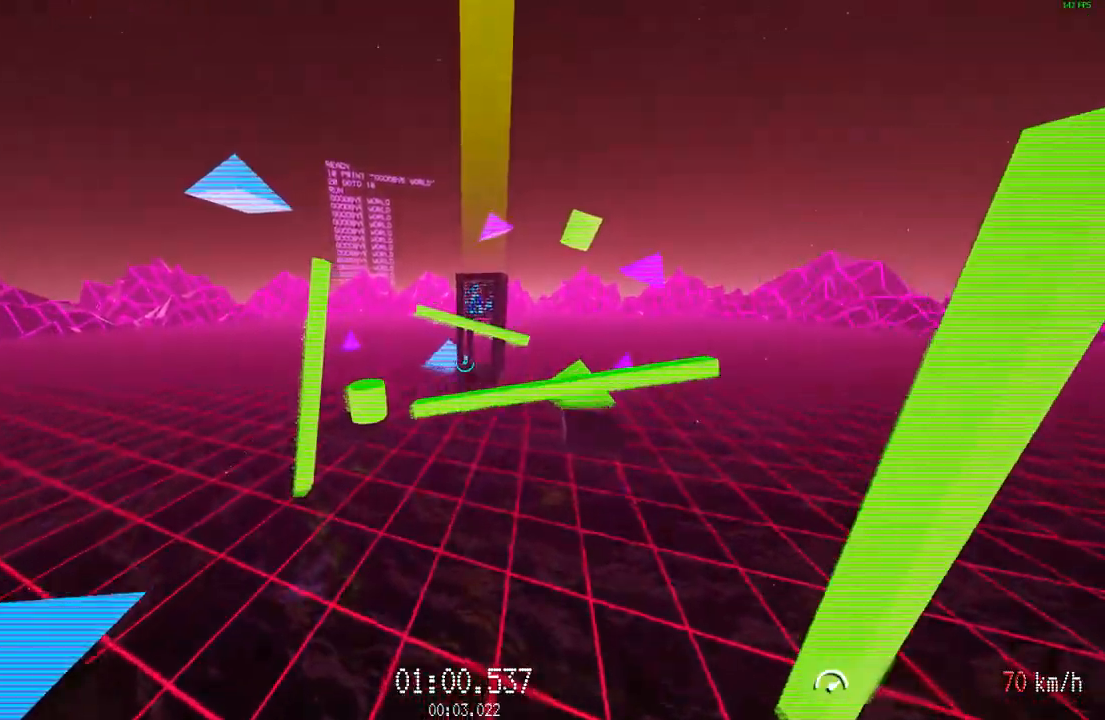
{"keys": [], "mouse": [], "events": [[33, "w", "up"], [133, "s", "down"], [200, "s", "up"]]}
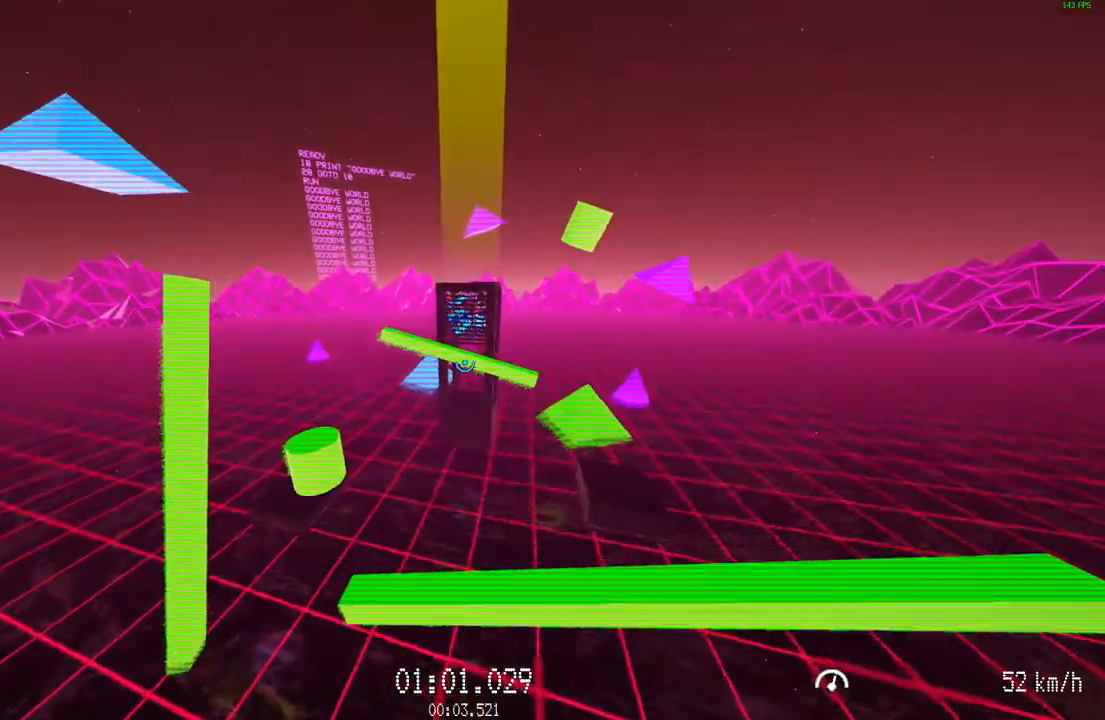
{"keys": [], "mouse": [], "events": [[167, "s", "down"], [317, "s", "up"]]}
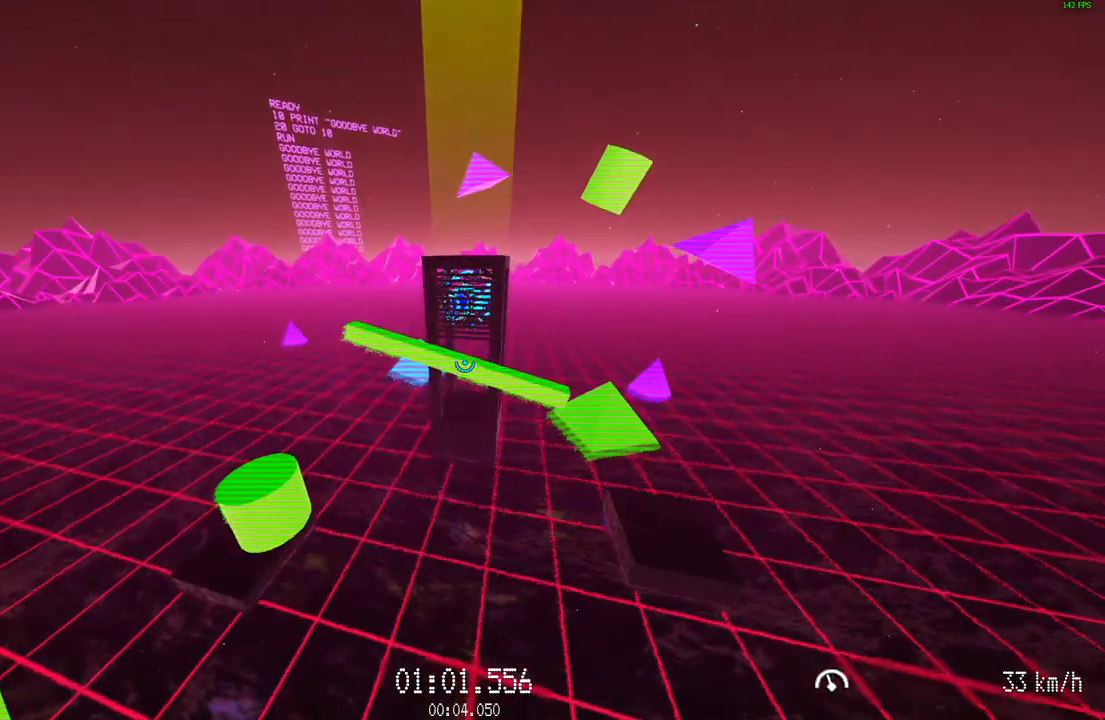
{"keys": [], "mouse": [], "events": [[133, "s", "down"], [233, "s", "up"], [367, "w", "down"], [417, "w", "up"]]}
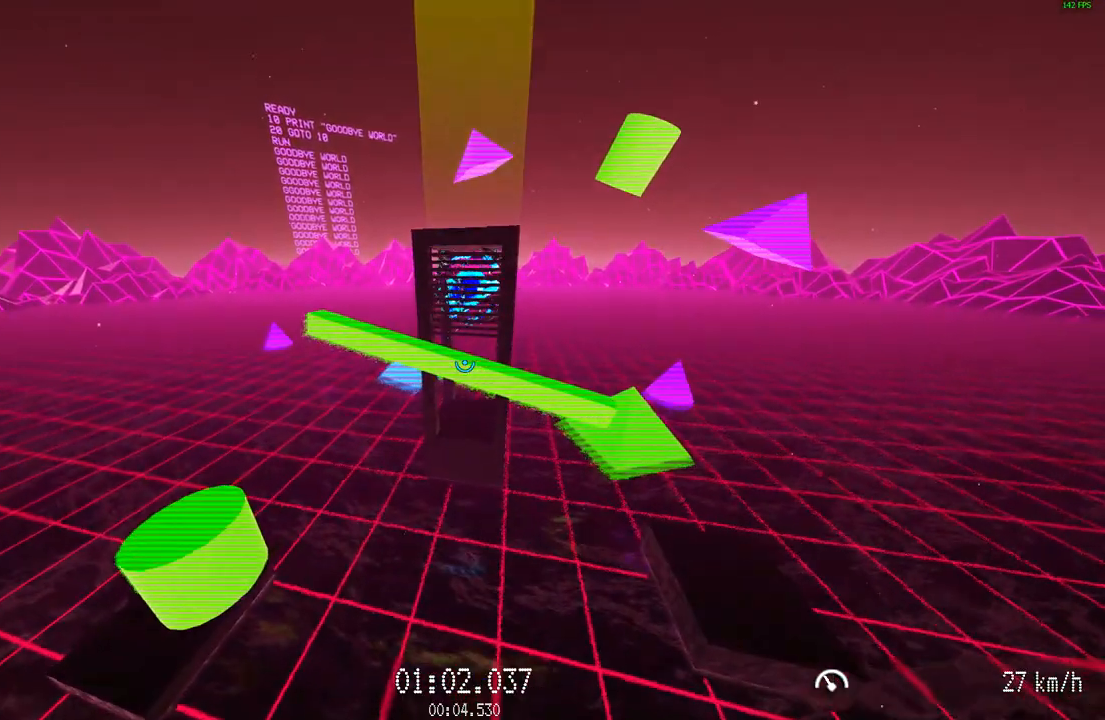
{"keys": ["s"], "mouse": ["left"], "events": [[17, "s", "down"], [150, "s", "up"], [200, "mouse_left", "down"], [351, "s", "down"]]}